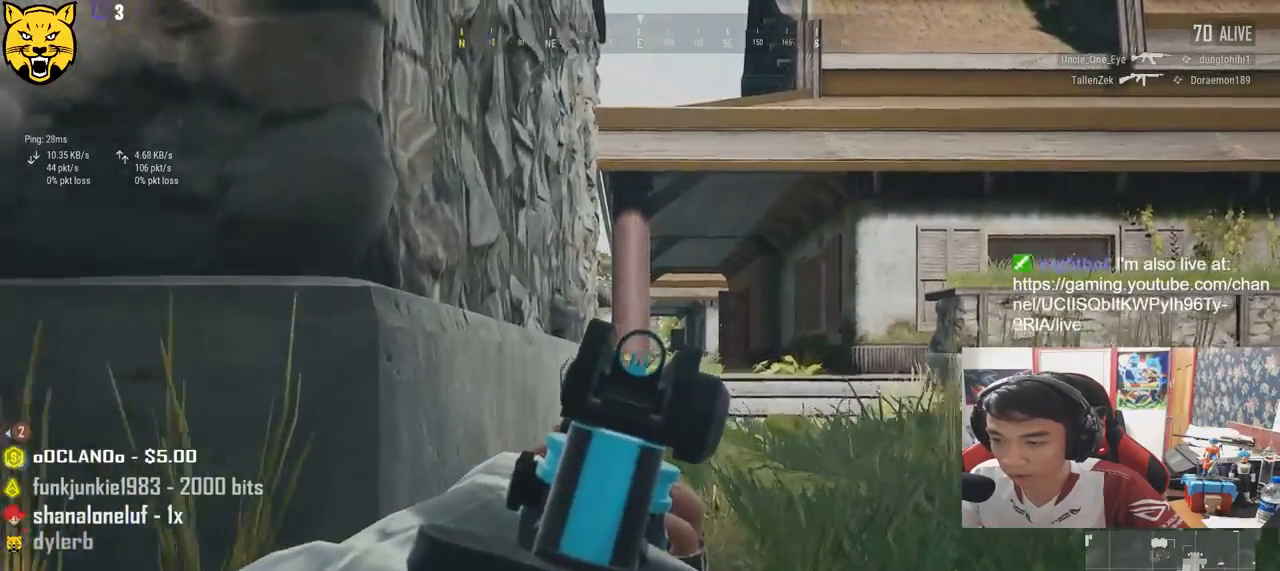
Gameplay with keyboard and mouse; each line is a JSON object with the keys and mouse buttons held at the frame after it. "events" lists presses ("down") and releases ("up") of "a", "c", "ctrl", "d", "e", "f", "q", "r", "s", "shift", "space", "tab", "v", "w", "x", "z", "mouse_left", "mouse_wheel", "mouse_right", "mouse_mb4" and "mouse_mb5" between this image and that frame as [ms after this image, input, new state], when the widget could be followed in between. "mouse_left", "mouse_wheel", "mouse_right", "mouse_mb4", "mouse_mb5" = the "left", "wheel", "right", "mb4", "mb5" buttons of the "mouse" list. No other keys are recorded. "wheel" means that the mouse wheel is clicked or scrolled. Mouse movement is not recorded.
{"keys": ["a", "s"], "mouse": [], "events": [[66, "mouse_right", "down"], [133, "mouse_right", "up"], [500, "s", "down"]]}
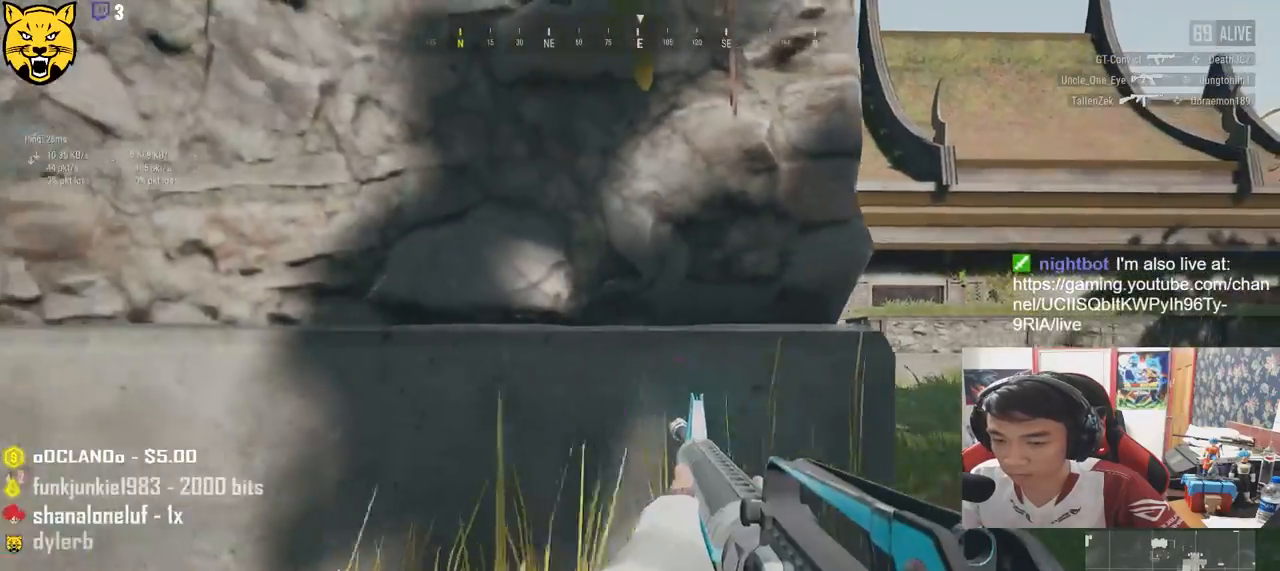
{"keys": ["a"], "mouse": [], "events": [[116, "a", "up"], [250, "a", "down"], [416, "s", "up"]]}
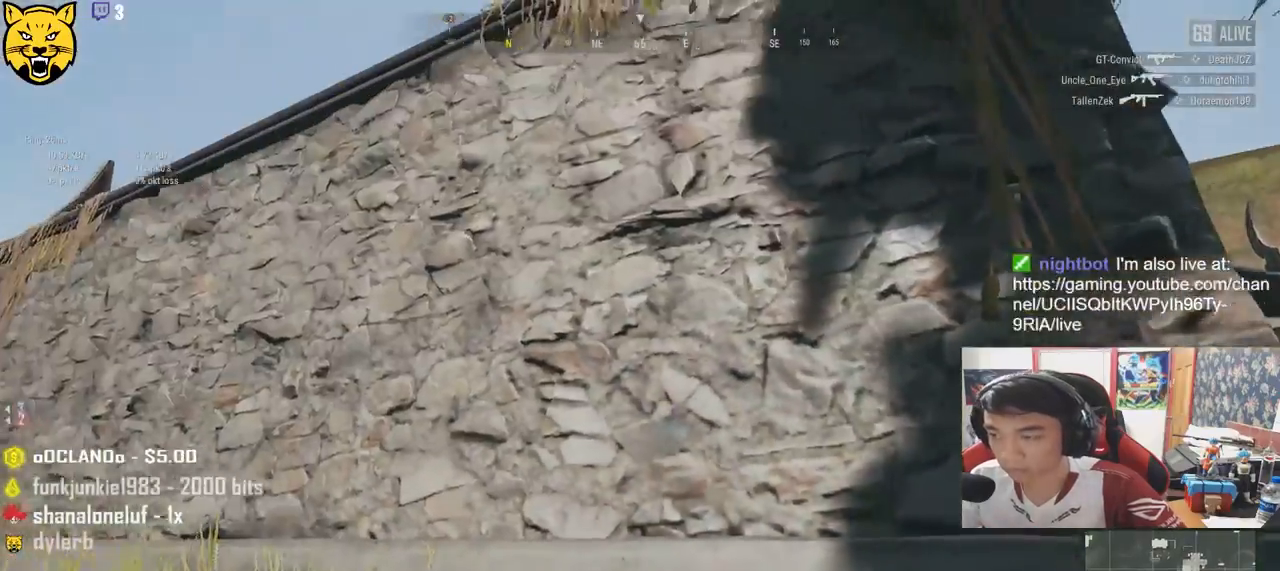
{"keys": ["a"], "mouse": [], "events": [[333, "ctrl", "down"], [450, "ctrl", "up"]]}
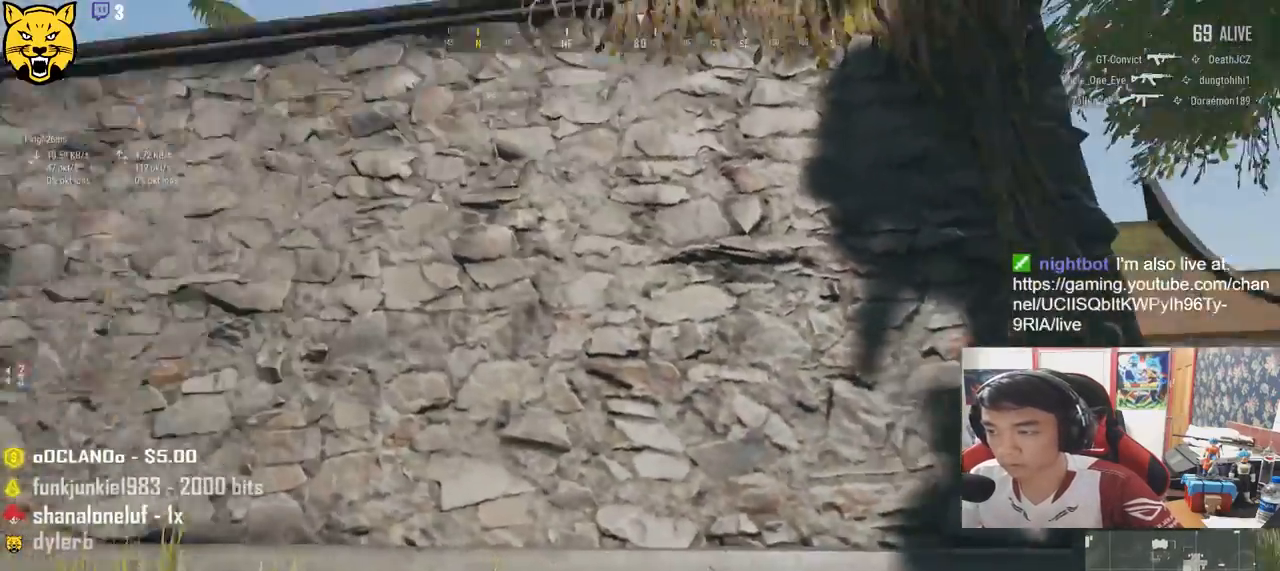
{"keys": ["s"], "mouse": ["left"], "events": [[100, "s", "down"], [150, "a", "up"], [183, "mouse_left", "down"]]}
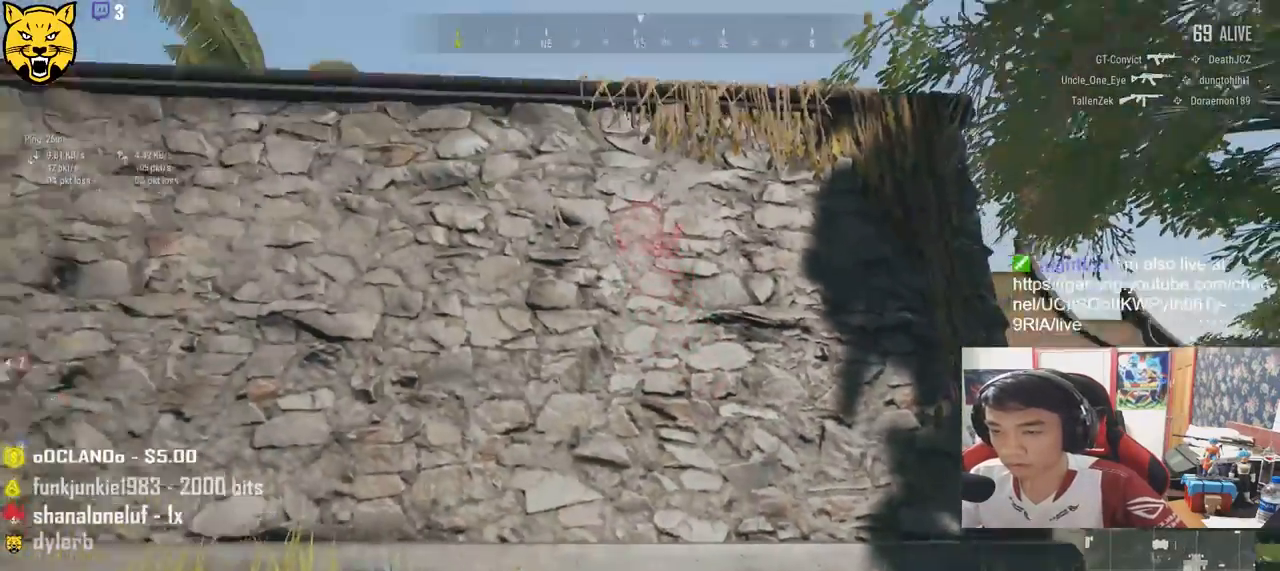
{"keys": ["a"], "mouse": ["left"], "events": [[266, "a", "down"], [366, "s", "up"]]}
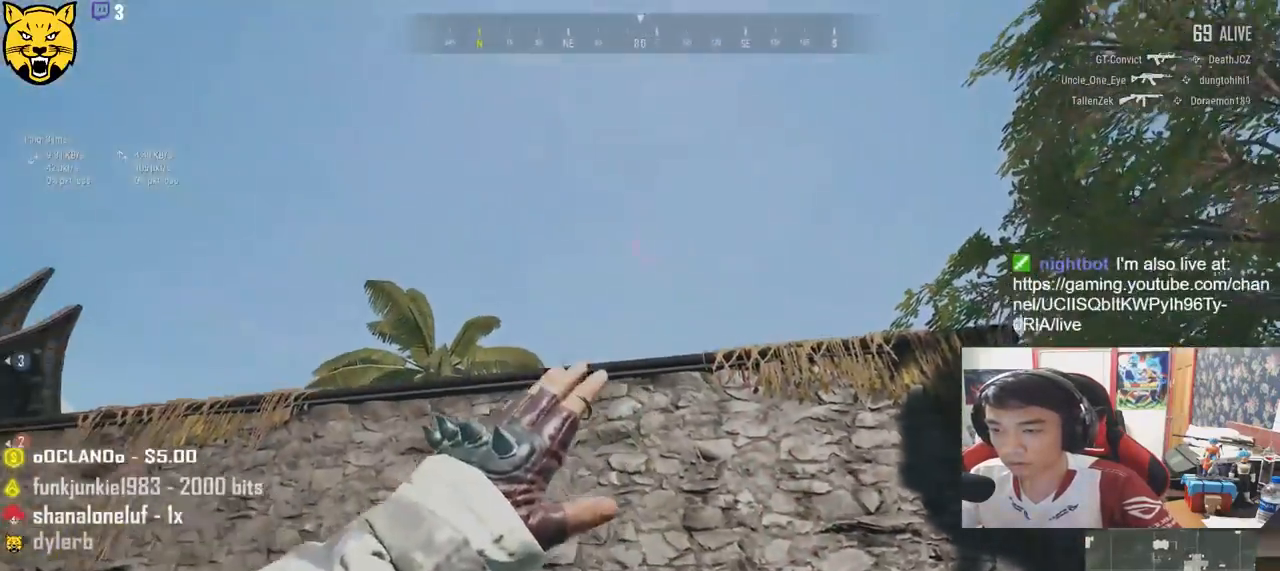
{"keys": [], "mouse": ["left"], "events": [[16, "mouse_right", "down"], [100, "mouse_right", "up"], [400, "a", "up"]]}
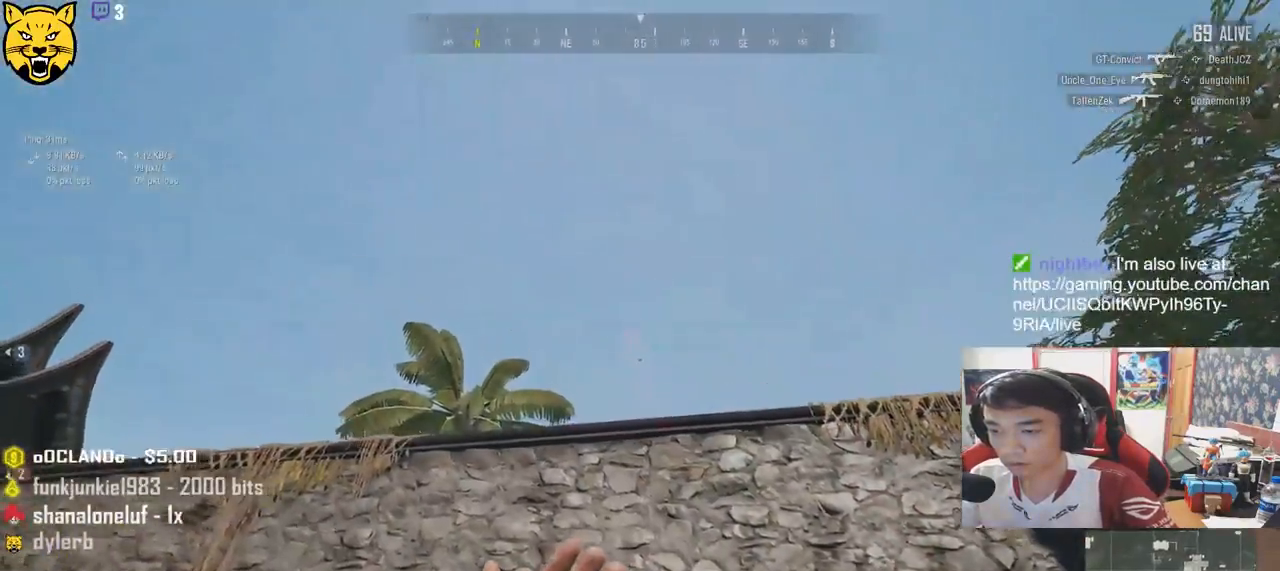
{"keys": ["w"], "mouse": ["left"], "events": [[466, "w", "down"]]}
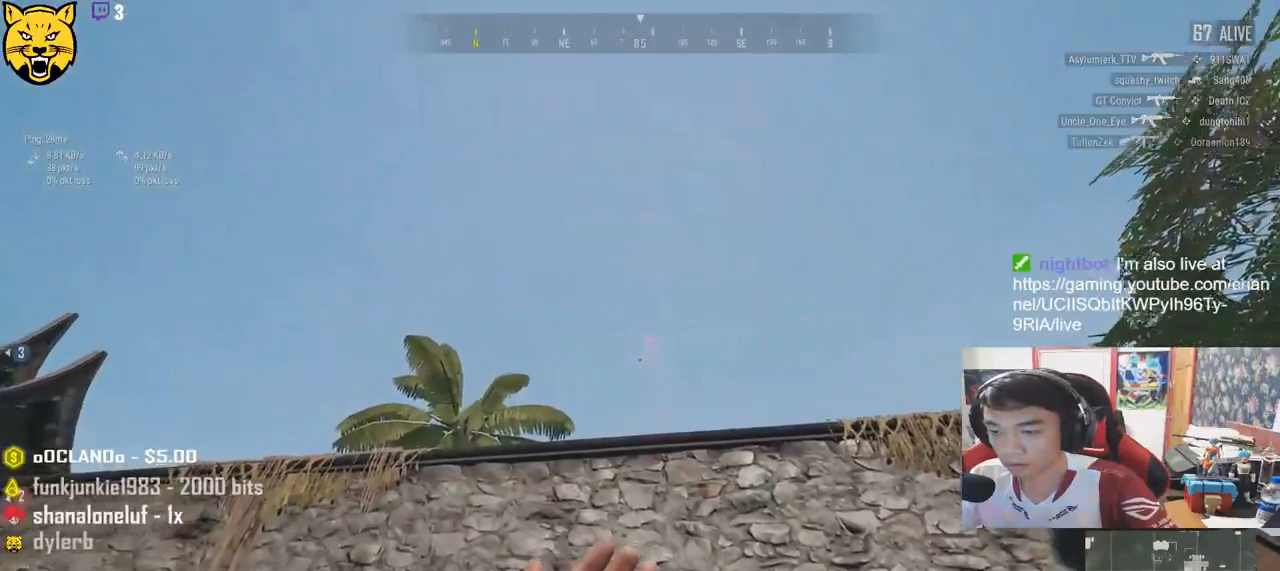
{"keys": ["space", "w"], "mouse": [], "events": [[383, "space", "down"], [433, "mouse_left", "up"]]}
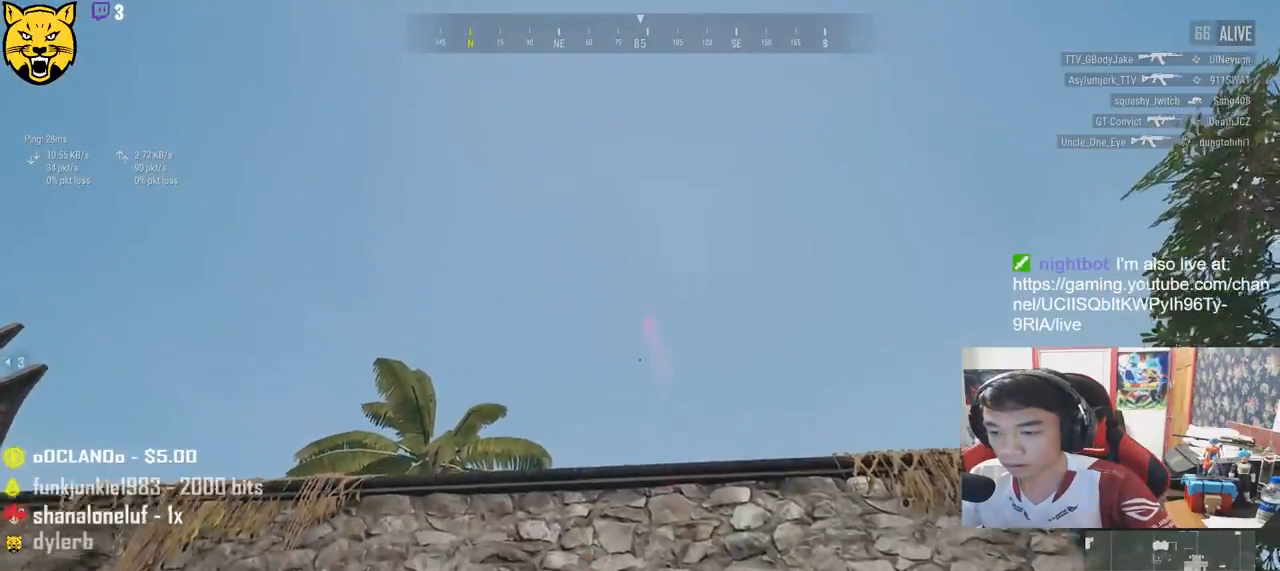
{"keys": [], "mouse": [], "events": [[150, "w", "up"], [166, "space", "up"]]}
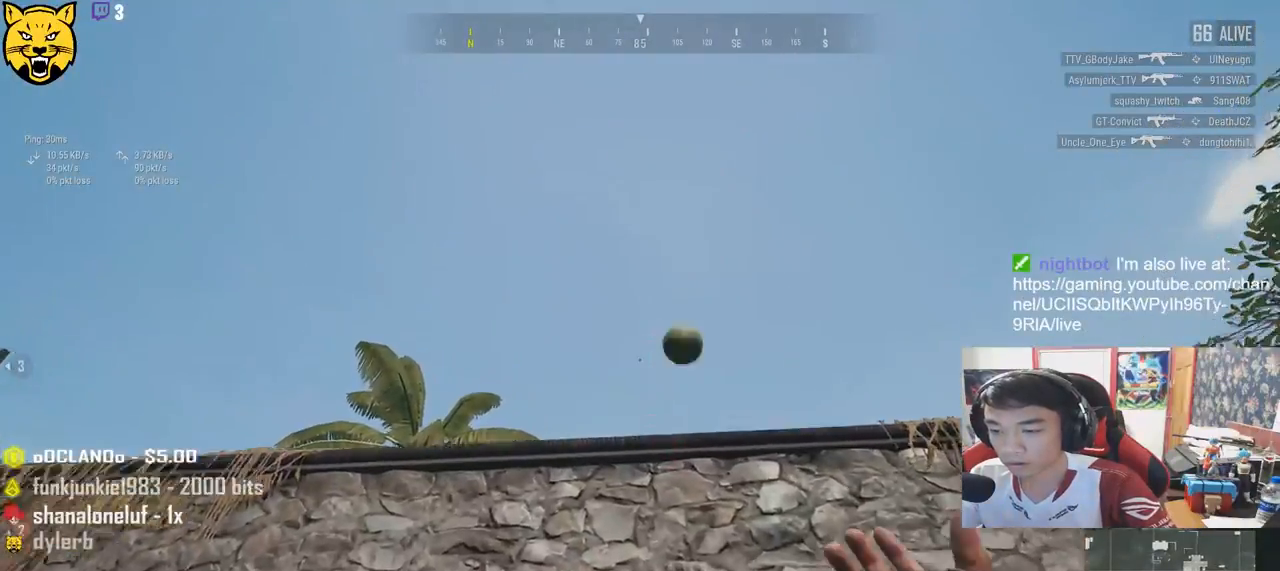
{"keys": ["s"], "mouse": [], "events": [[300, "s", "down"]]}
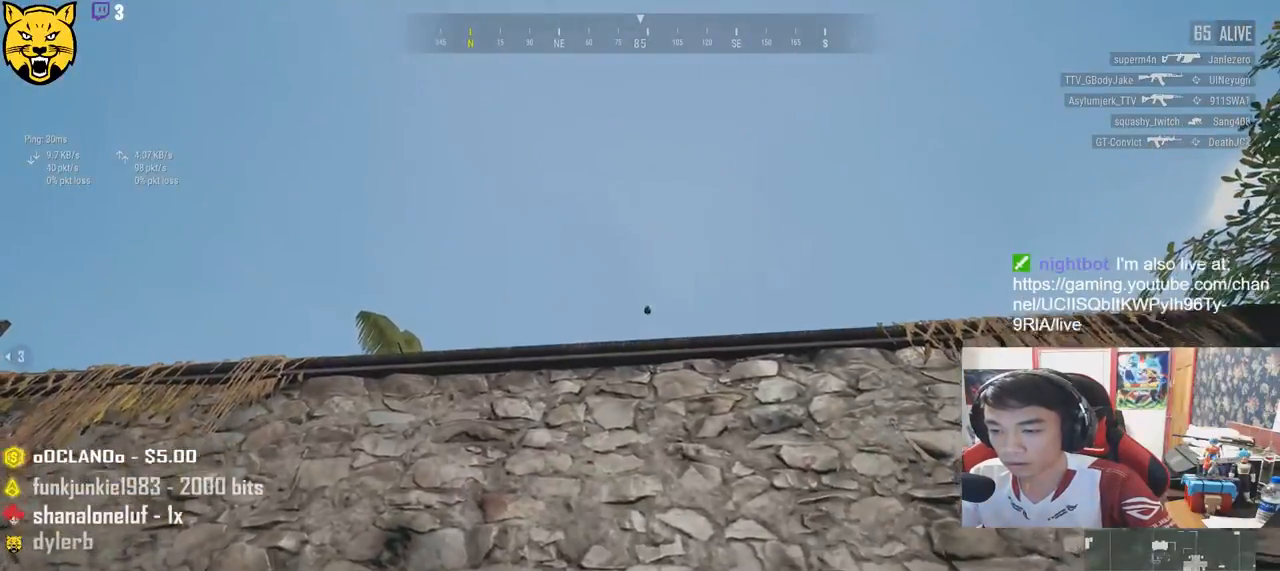
{"keys": ["d", "w"], "mouse": [], "events": [[283, "d", "down"], [350, "s", "up"], [466, "w", "down"]]}
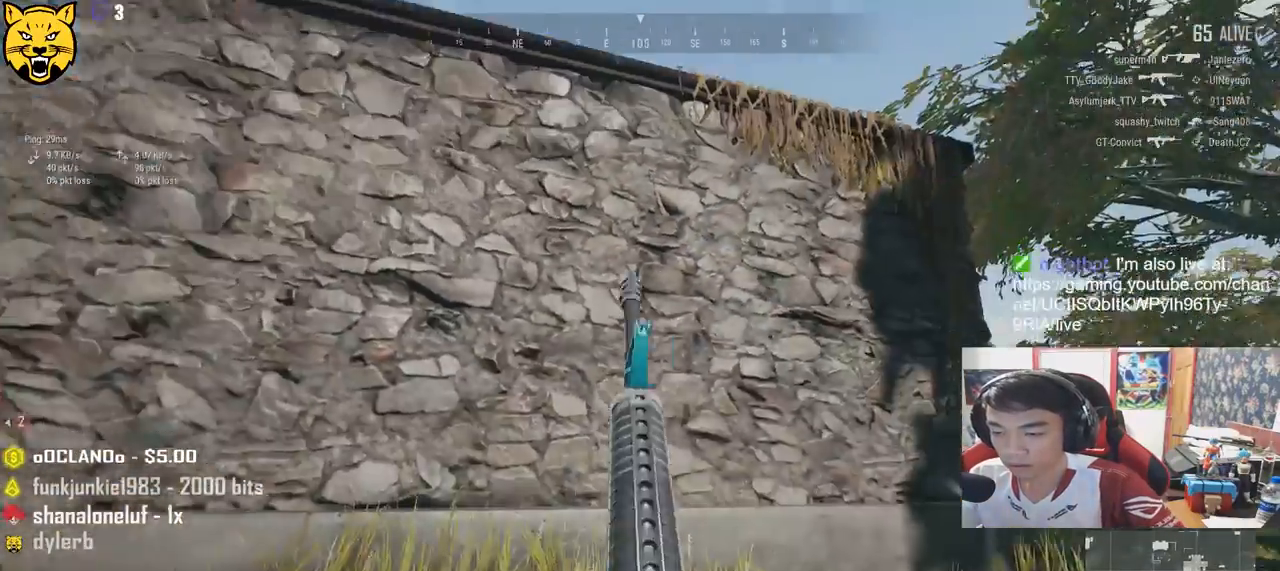
{"keys": ["d", "shift", "w"], "mouse": [], "events": [[233, "shift", "down"]]}
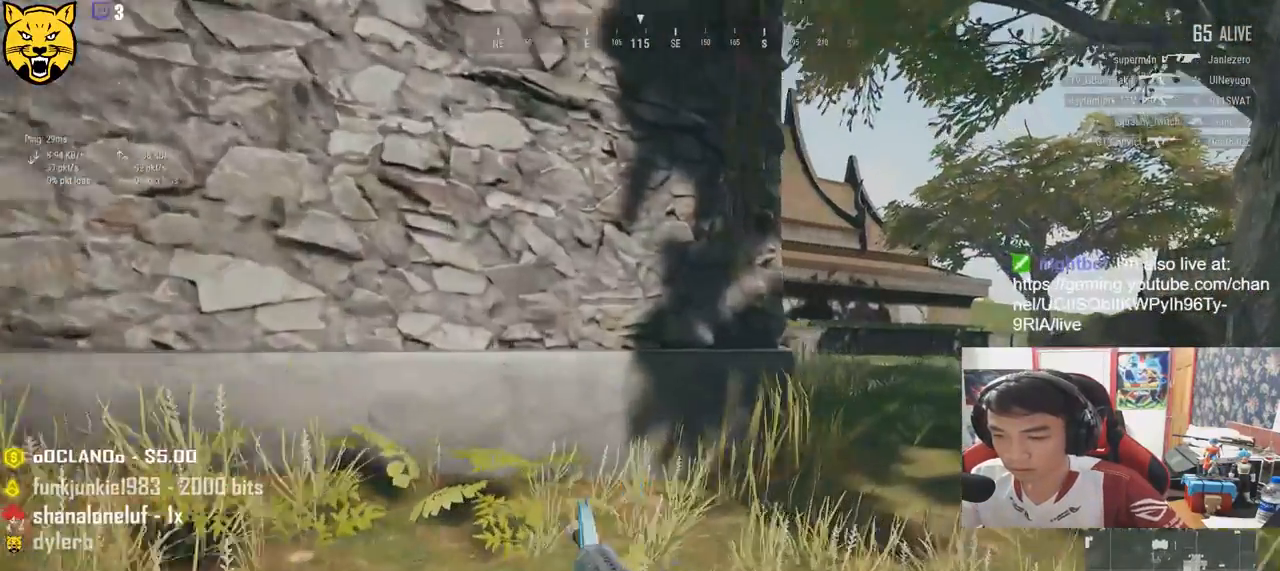
{"keys": ["d", "w"], "mouse": [], "events": [[350, "shift", "up"]]}
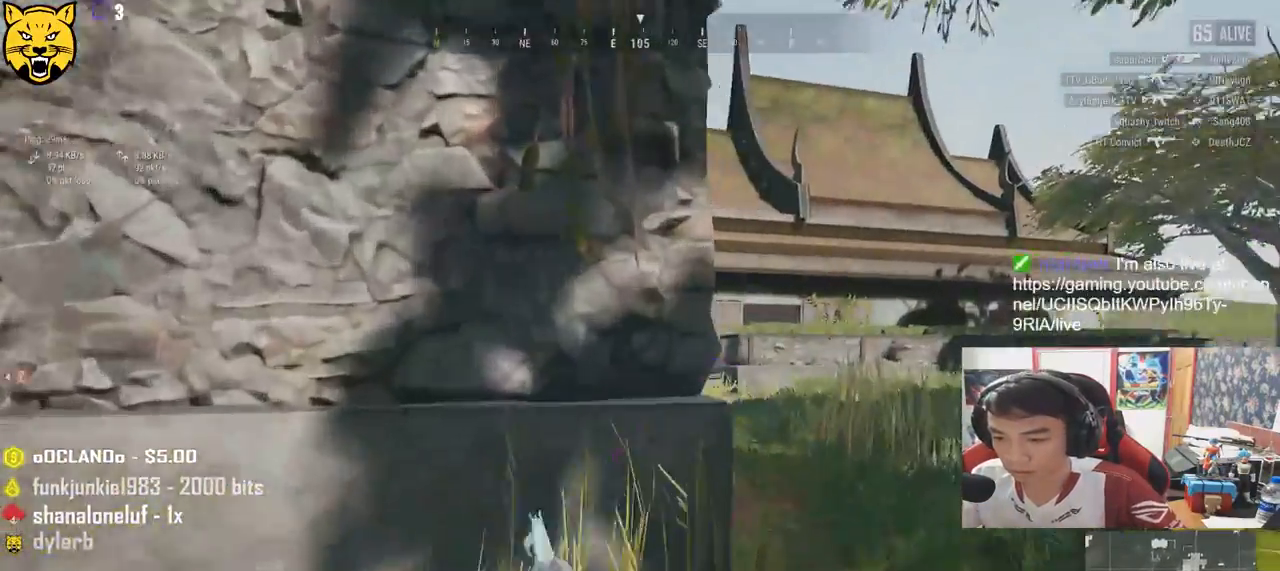
{"keys": ["e"], "mouse": [], "events": [[50, "w", "up"], [266, "s", "down"], [316, "d", "up"], [366, "a", "down"], [366, "s", "up"], [400, "mouse_right", "down"], [466, "e", "down"], [483, "mouse_right", "up"], [500, "a", "up"]]}
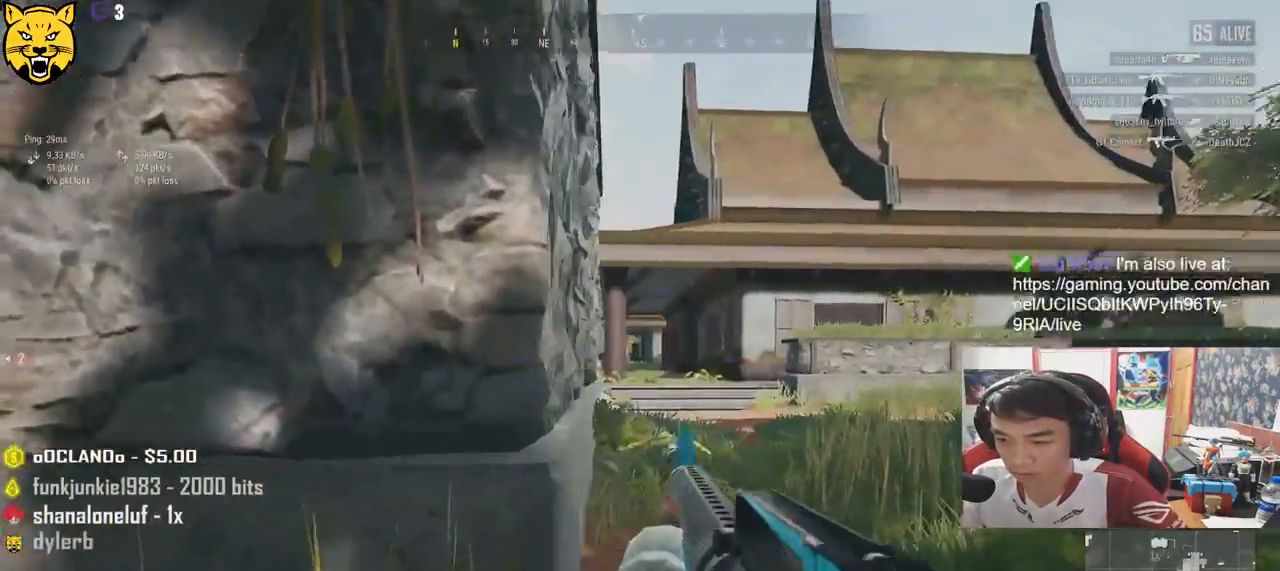
{"keys": ["a", "d", "e"], "mouse": [], "events": [[33, "d", "down"], [200, "a", "down"], [383, "a", "up"], [500, "a", "down"]]}
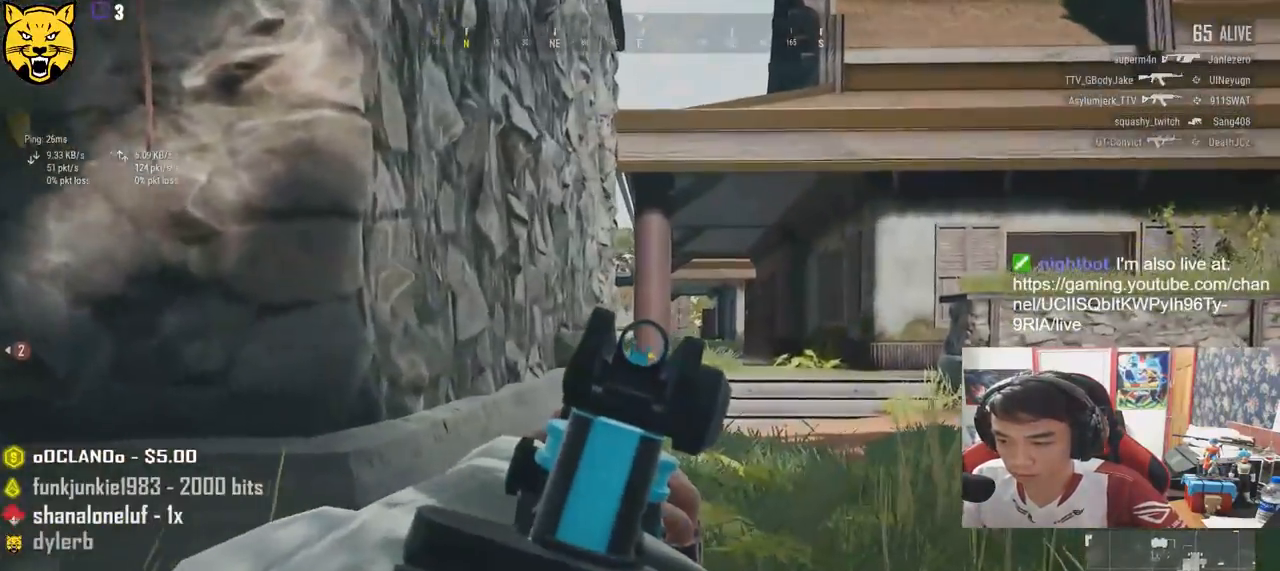
{"keys": ["e"], "mouse": [], "events": [[83, "d", "up"], [100, "a", "up"], [233, "ctrl", "down"], [350, "ctrl", "up"]]}
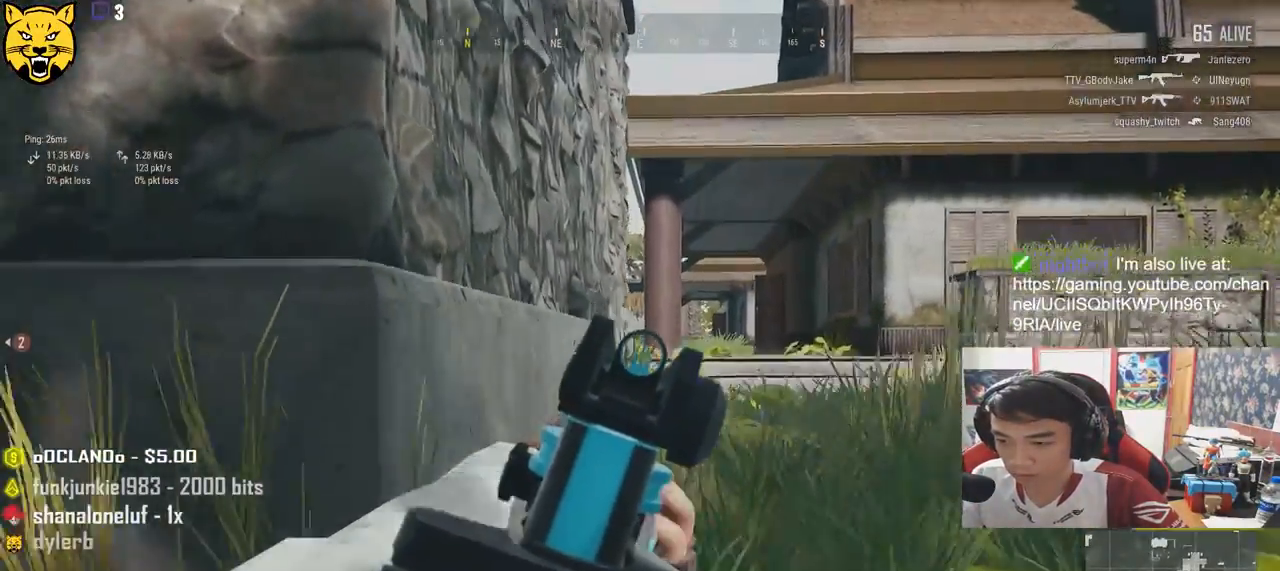
{"keys": ["w"], "mouse": ["right"], "events": [[283, "w", "down"], [316, "e", "up"], [483, "mouse_right", "down"]]}
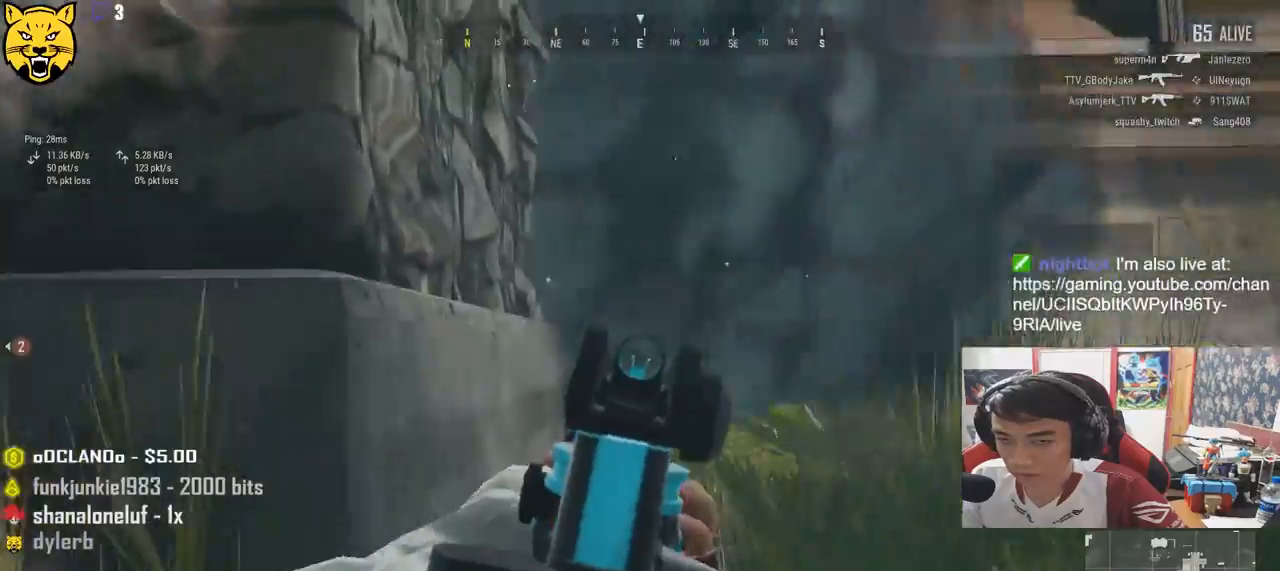
{"keys": ["shift", "w"], "mouse": [], "events": [[50, "mouse_right", "up"], [50, "shift", "down"]]}
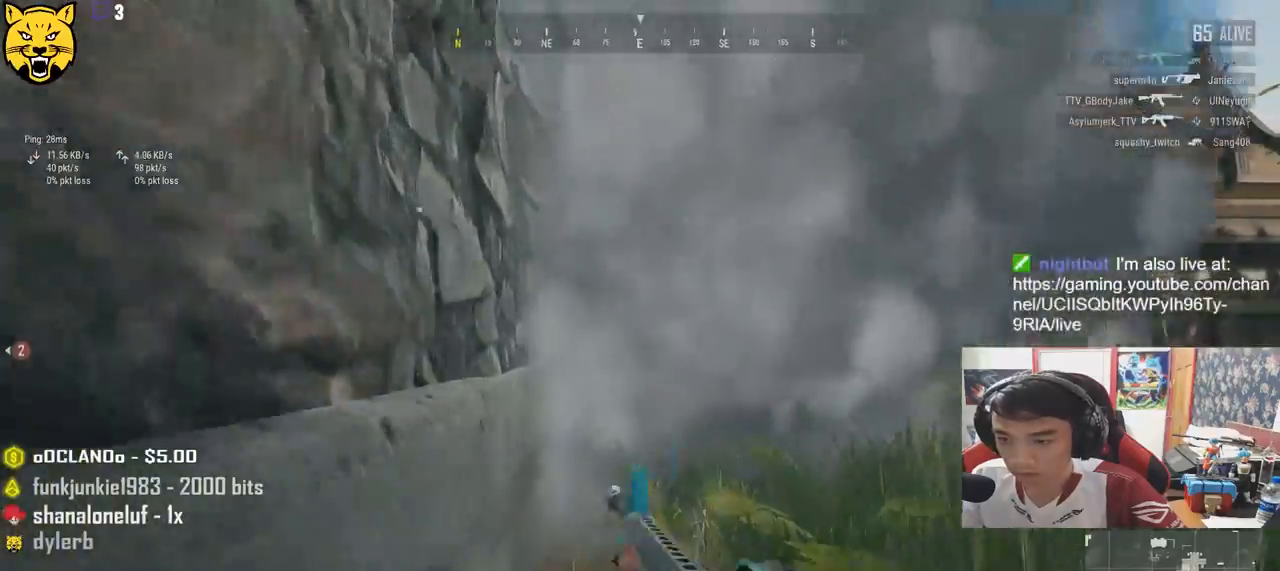
{"keys": ["shift", "w"], "mouse": [], "events": [[83, "d", "down"], [283, "d", "up"]]}
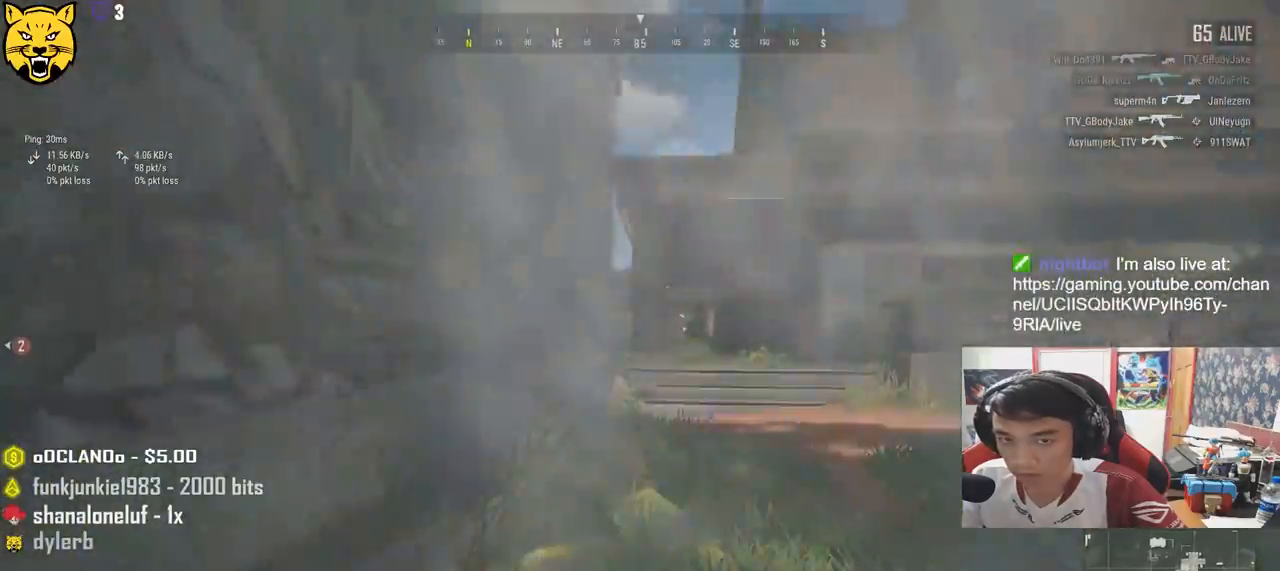
{"keys": ["shift", "w"], "mouse": [], "events": [[183, "ctrl", "down"], [283, "ctrl", "up"]]}
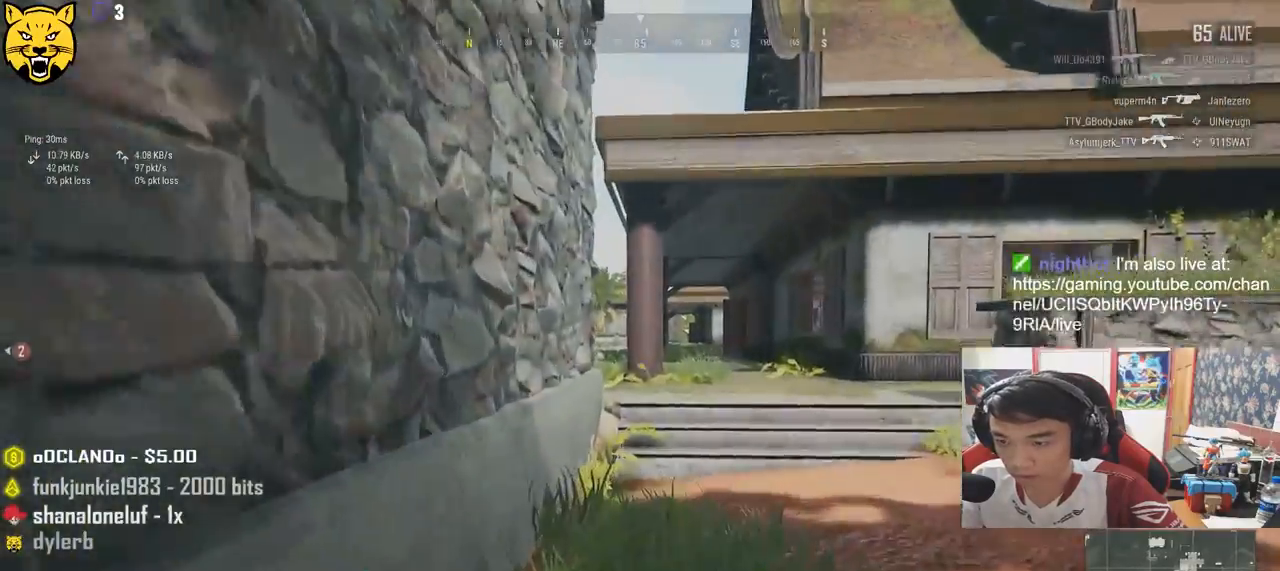
{"keys": ["shift", "w"], "mouse": [], "events": [[33, "d", "down"], [116, "shift", "up"], [466, "shift", "down"], [483, "d", "up"]]}
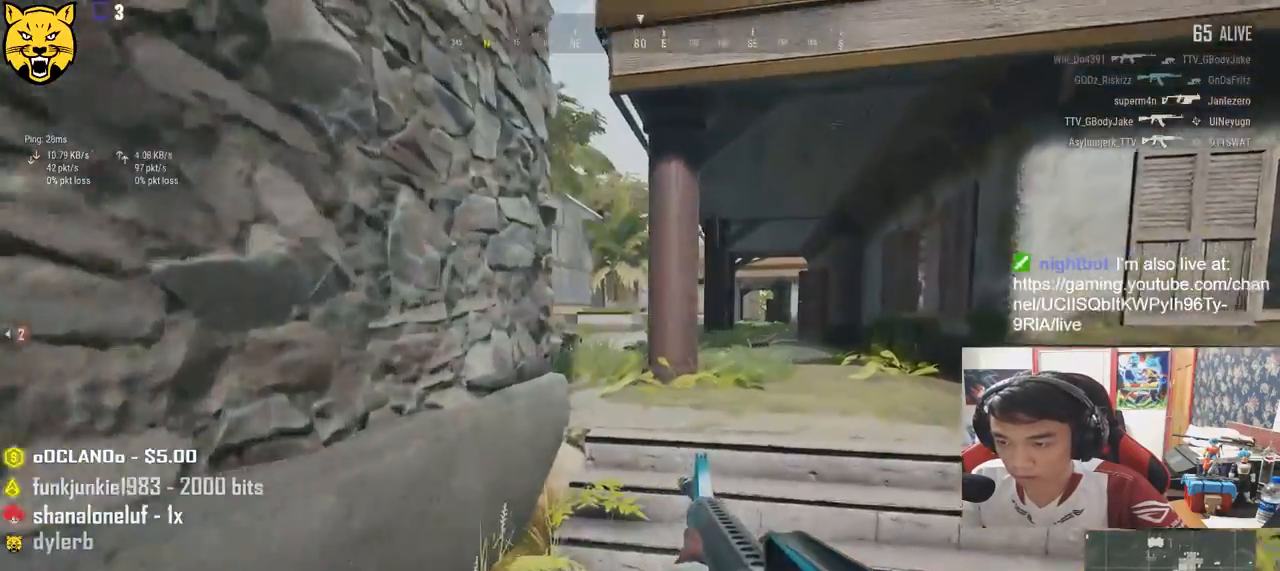
{"keys": ["d"], "mouse": [], "events": [[350, "shift", "up"], [416, "d", "down"], [416, "mouse_right", "down"], [433, "w", "up"], [466, "mouse_right", "up"]]}
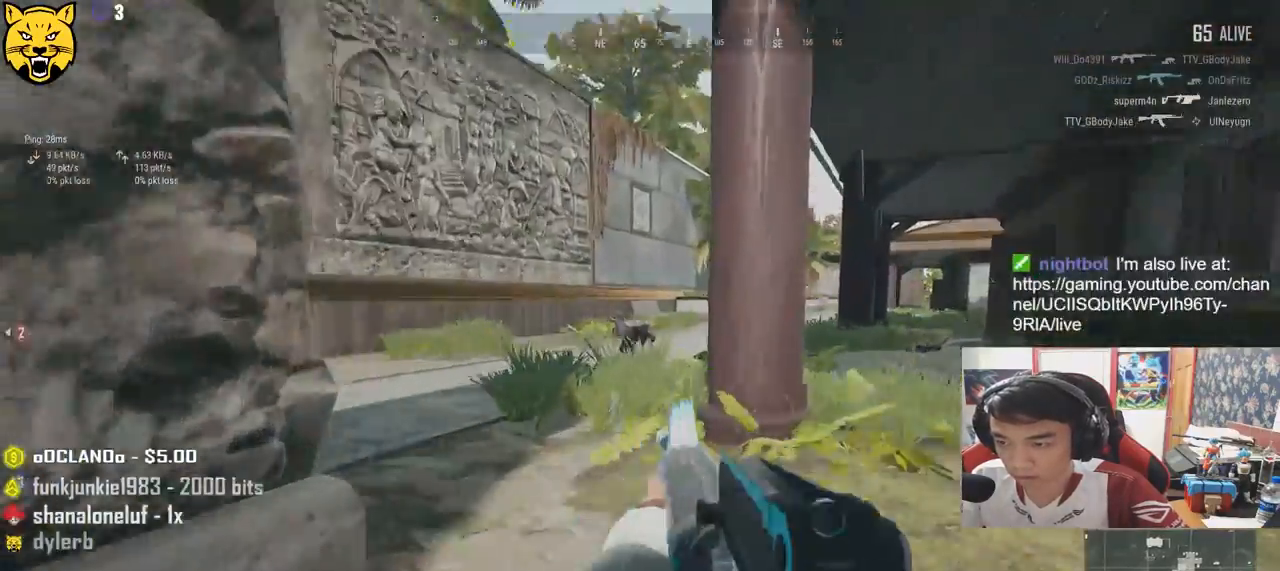
{"keys": ["a"], "mouse": ["mb5"], "events": [[50, "a", "down"], [83, "d", "up"], [266, "mouse_left", "down"], [316, "d", "down"], [316, "mouse_mb5", "down"], [366, "a", "up"], [366, "mouse_left", "up"], [416, "mouse_left", "down"], [433, "a", "down"], [483, "d", "up"], [500, "mouse_left", "up"]]}
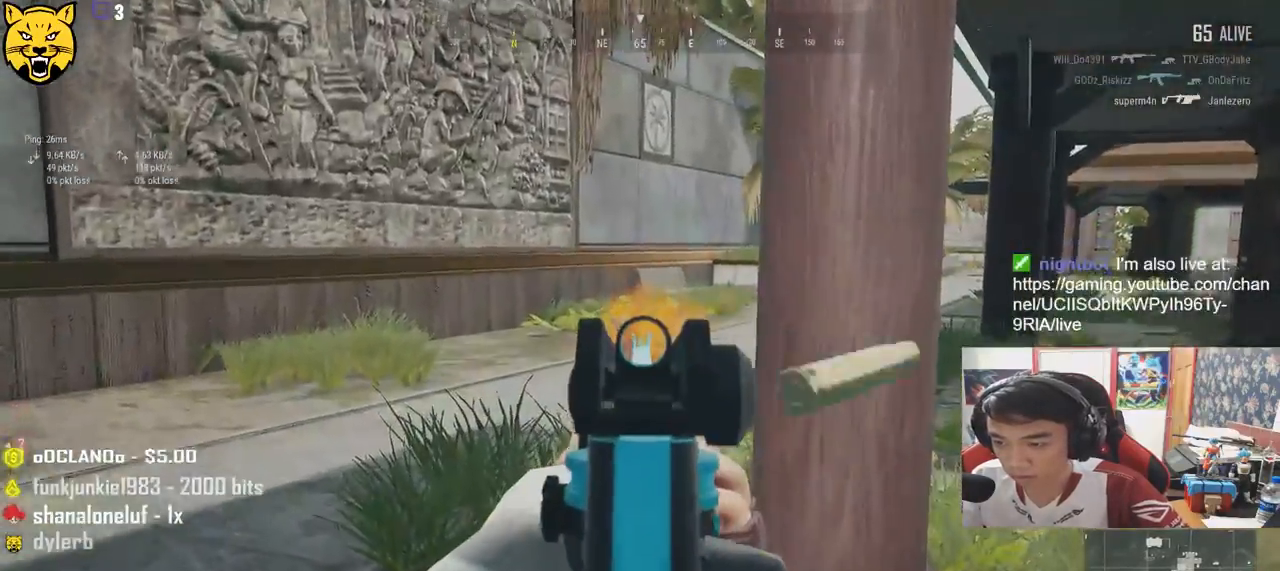
{"keys": ["w"], "mouse": [], "events": [[50, "mouse_left", "down"], [50, "mouse_mb5", "up"], [116, "d", "down"], [150, "a", "up"], [150, "mouse_left", "up"], [183, "mouse_left", "down"], [233, "v", "down"], [283, "mouse_left", "up"], [333, "a", "down"], [333, "v", "up"], [350, "mouse_right", "down"], [366, "d", "up"], [450, "mouse_right", "up"], [450, "w", "down"], [483, "a", "up"]]}
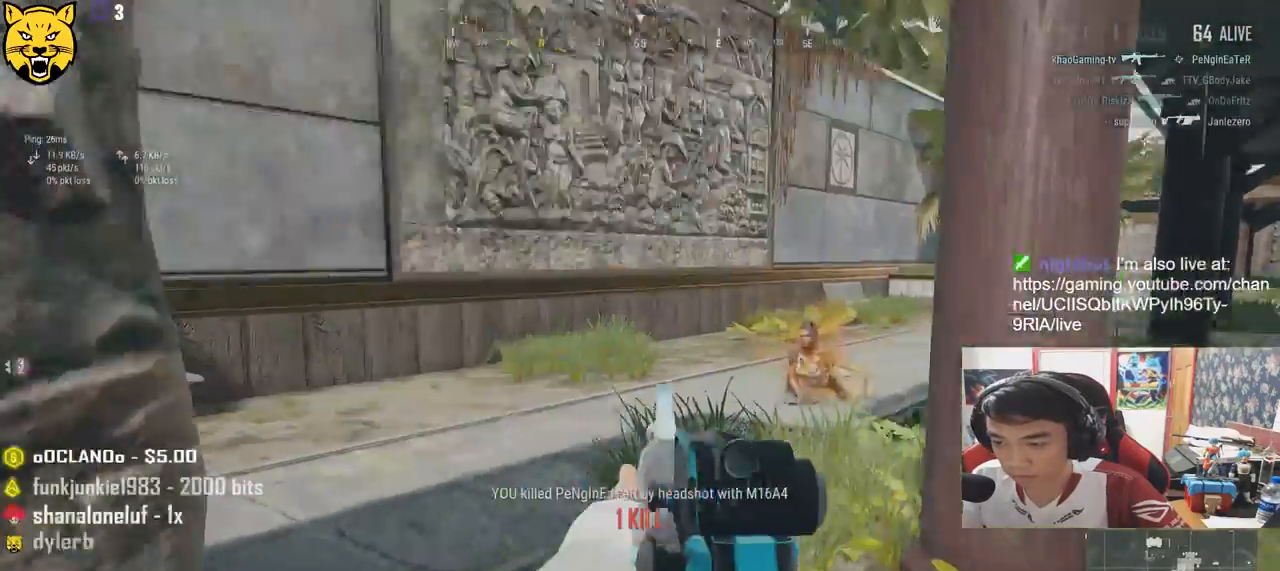
{"keys": ["d", "shift", "w"], "mouse": [], "events": [[233, "shift", "down"], [266, "d", "down"]]}
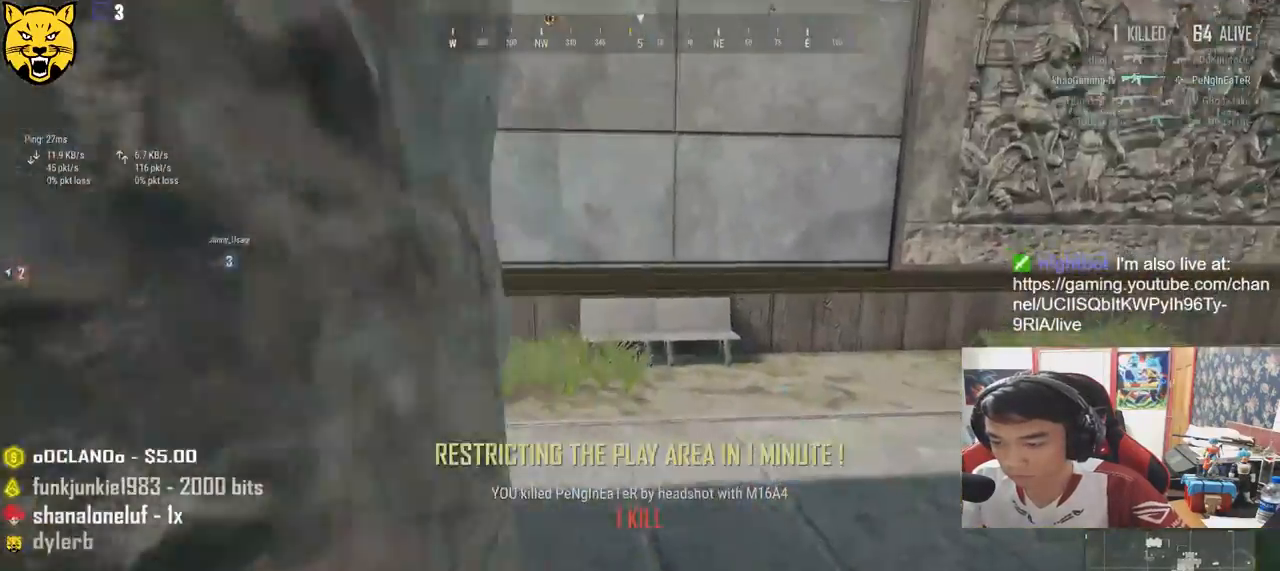
{"keys": ["w"], "mouse": [], "events": [[116, "shift", "up"], [383, "d", "up"]]}
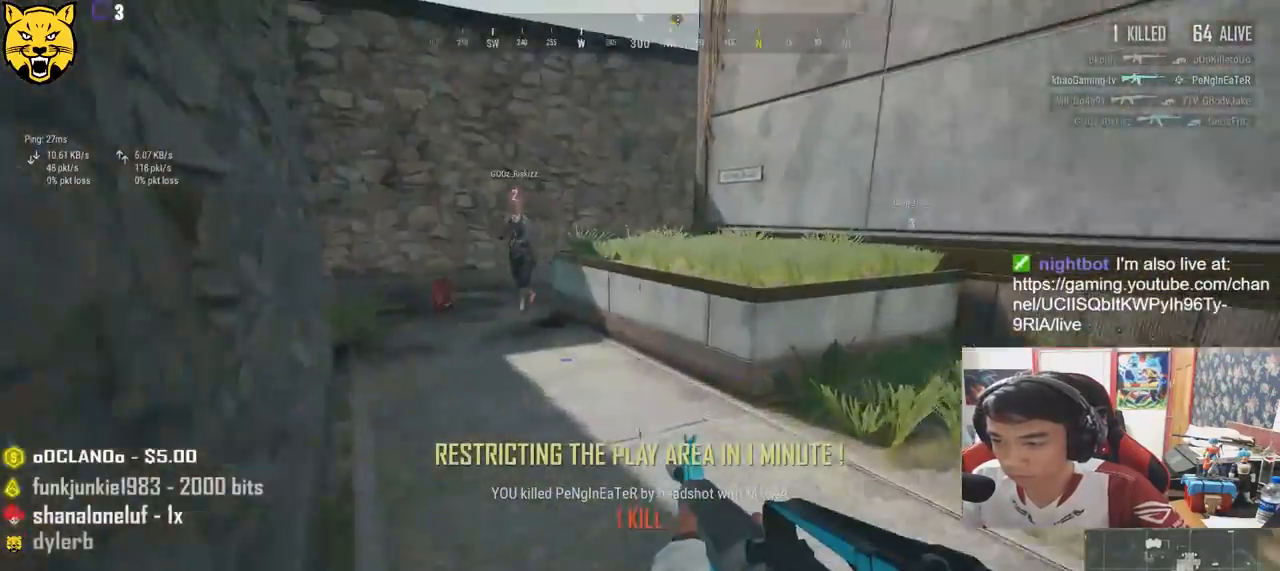
{"keys": ["a", "d"], "mouse": [], "events": [[100, "a", "down"], [383, "w", "up"], [500, "d", "down"]]}
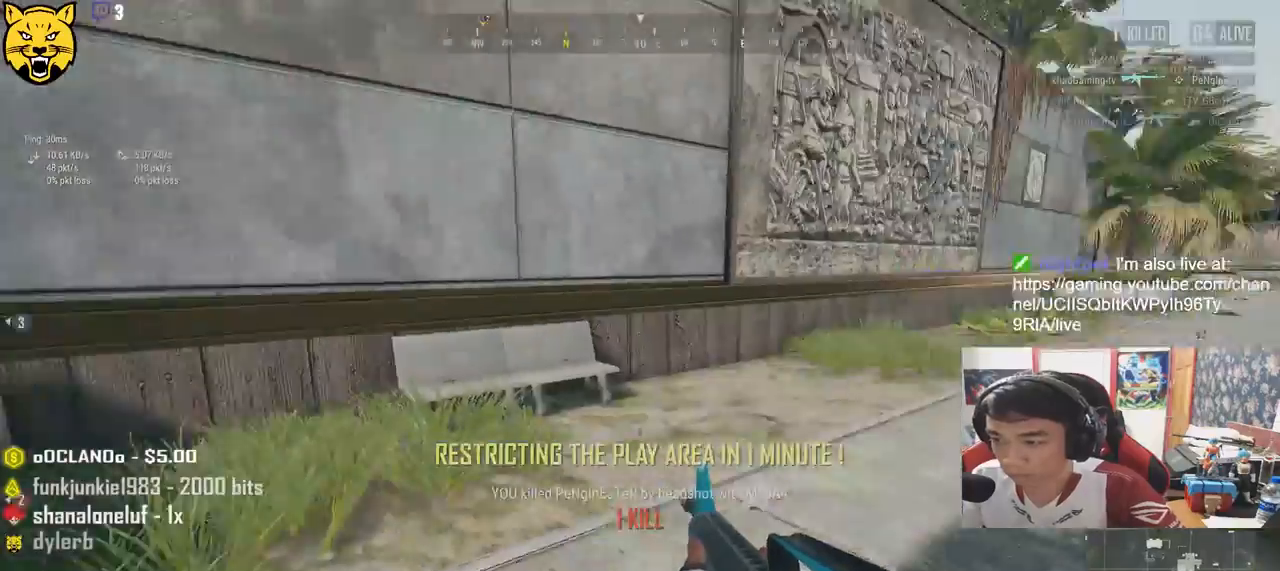
{"keys": ["d", "shift", "w"], "mouse": [], "events": [[33, "a", "up"], [66, "w", "down"], [450, "shift", "down"]]}
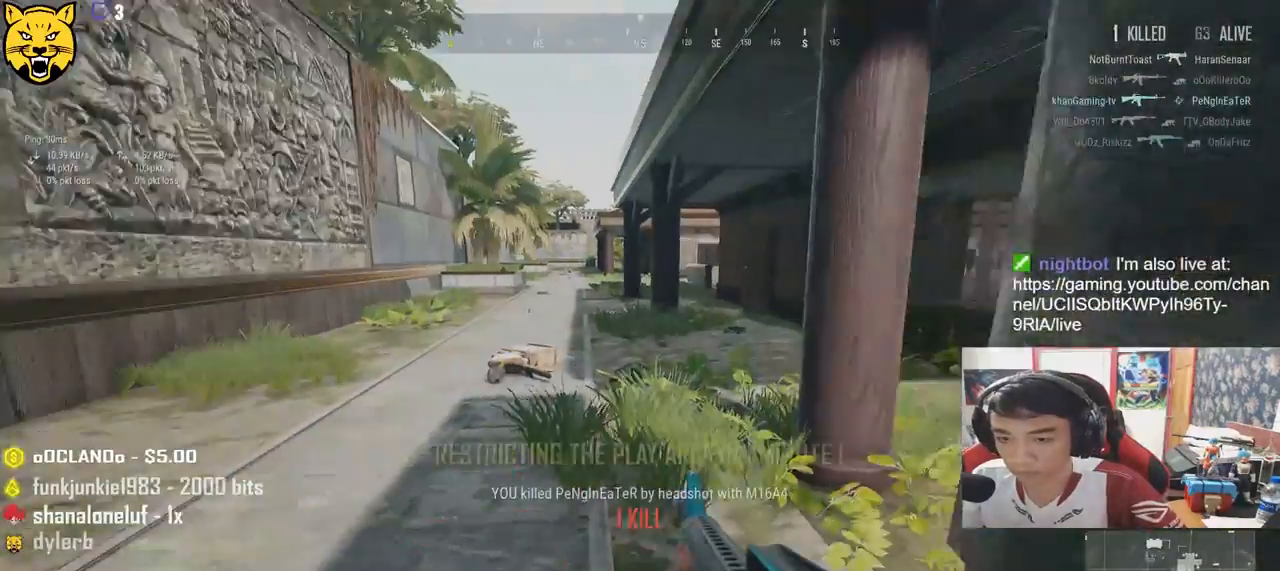
{"keys": ["a"], "mouse": [], "events": [[200, "shift", "up"], [333, "a", "down"], [333, "d", "up"], [450, "w", "up"]]}
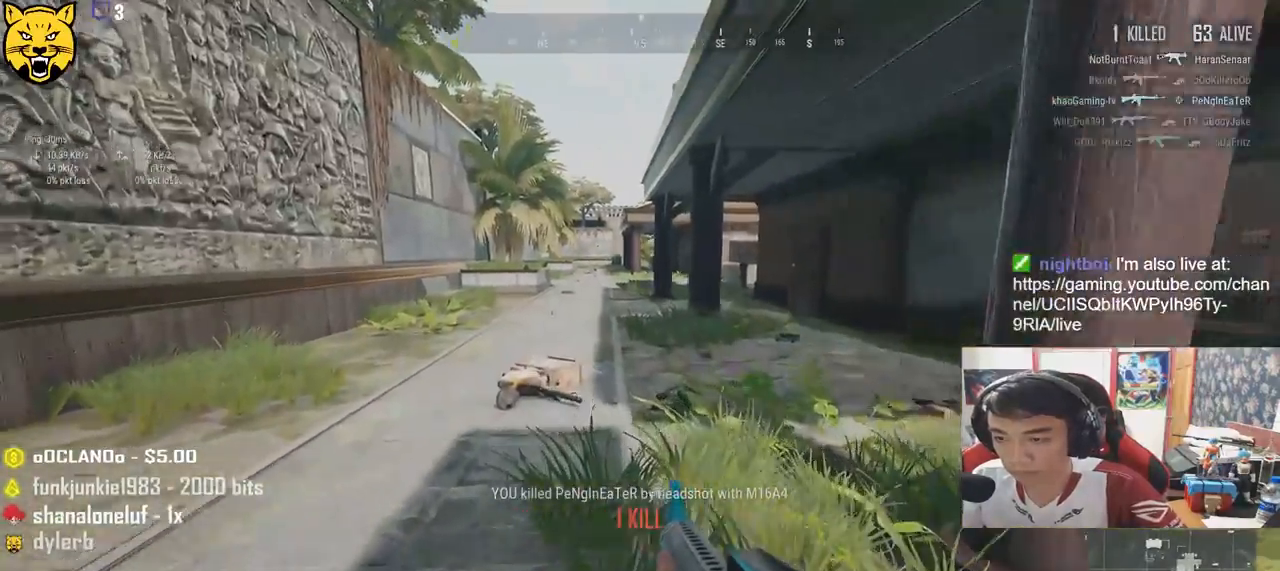
{"keys": ["a", "w"], "mouse": [], "events": [[333, "w", "down"]]}